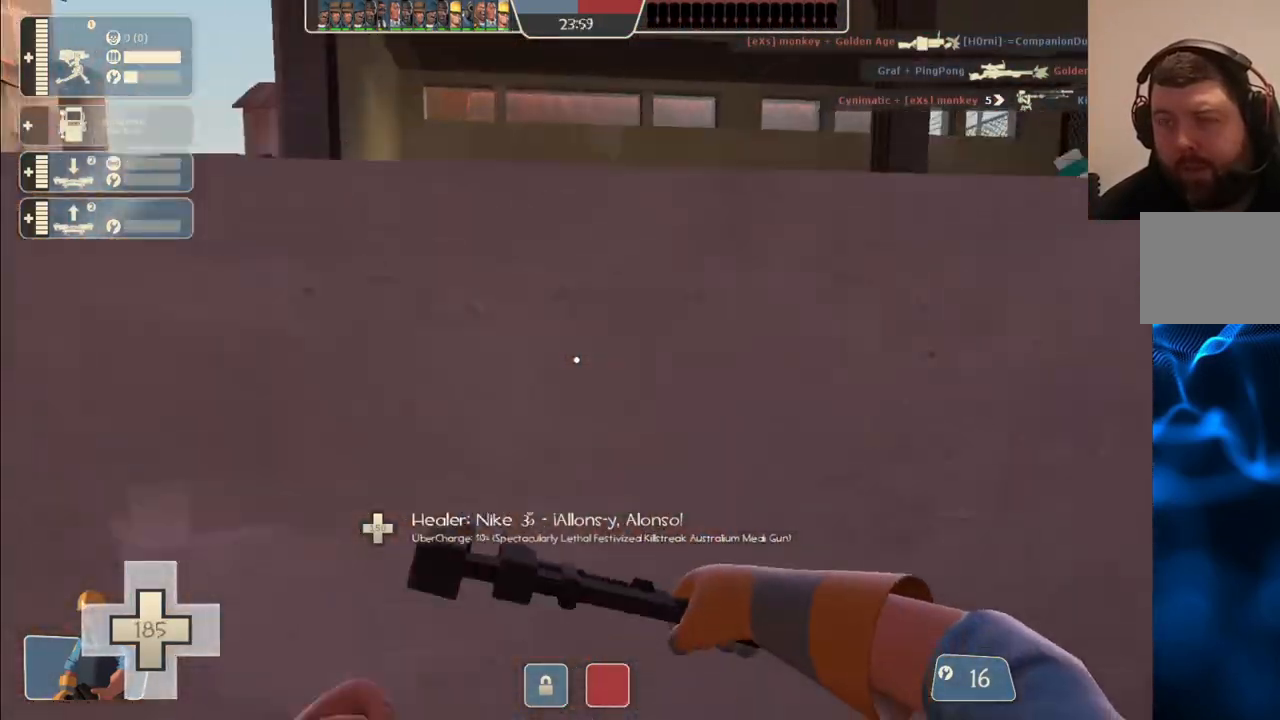
Gameplay with a controller (PlayStation layout); each line is a JSON object with the inputs held at the frame after it. "events" lists button and stick changes between this image and that frame as [ms after this image, input, new state], when the widget could be followed in between.
{"buttons": [], "left_stick": "up-right", "right_stick": "center", "events": [[200, "SQUARE", "down"], [283, "SQUARE", "up"], [350, "SQUARE", "down"], [450, "SQUARE", "up"]]}
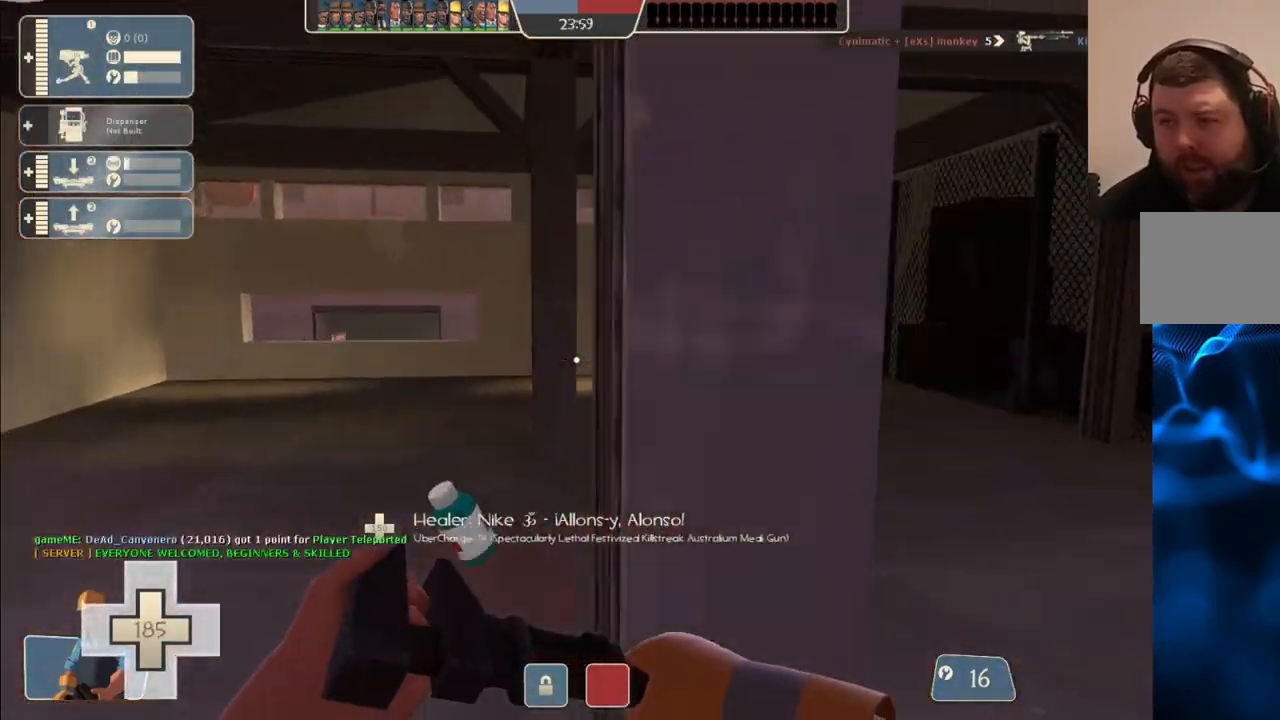
{"buttons": [], "left_stick": "up", "right_stick": "center", "events": [[233, "left_stick", "up"], [233, "right_stick", "left"], [333, "right_stick", "center"]]}
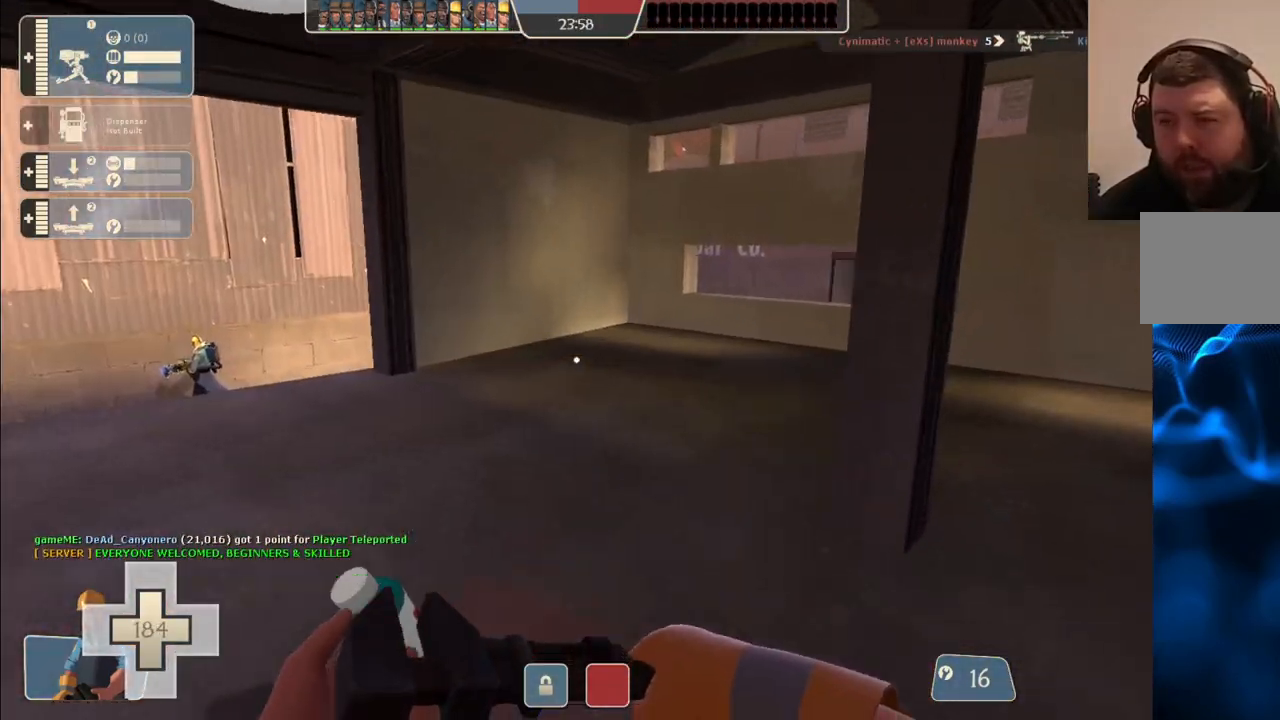
{"buttons": [], "left_stick": "up", "right_stick": "center", "events": [[67, "right_stick", "left"], [183, "right_stick", "center"]]}
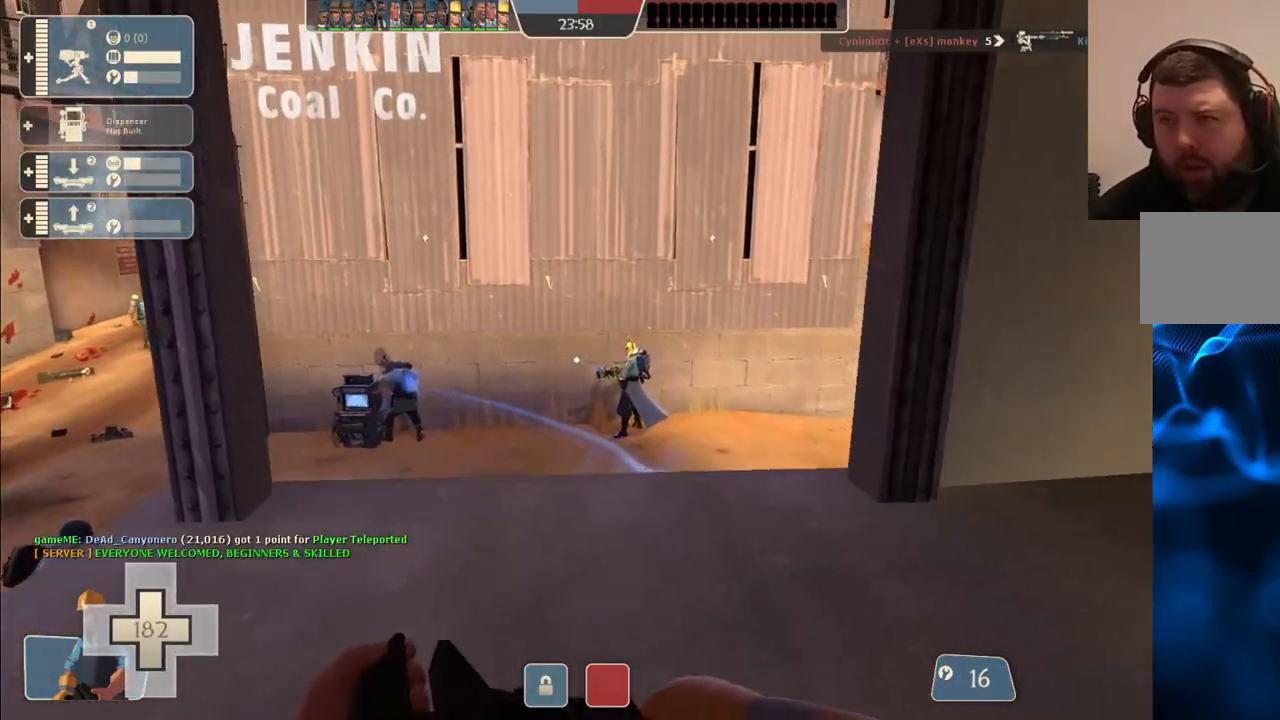
{"buttons": [], "left_stick": "up", "right_stick": "center", "events": []}
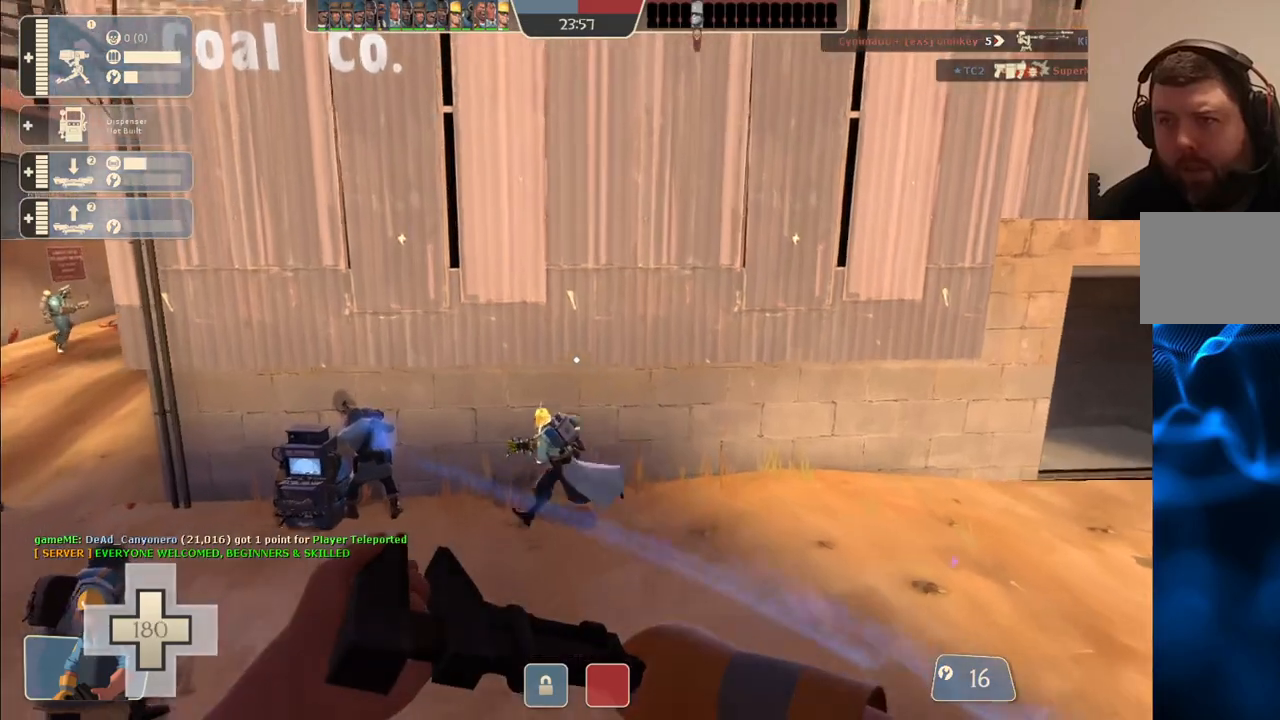
{"buttons": [], "left_stick": "up", "right_stick": "down-left", "events": [[483, "right_stick", "down-left"]]}
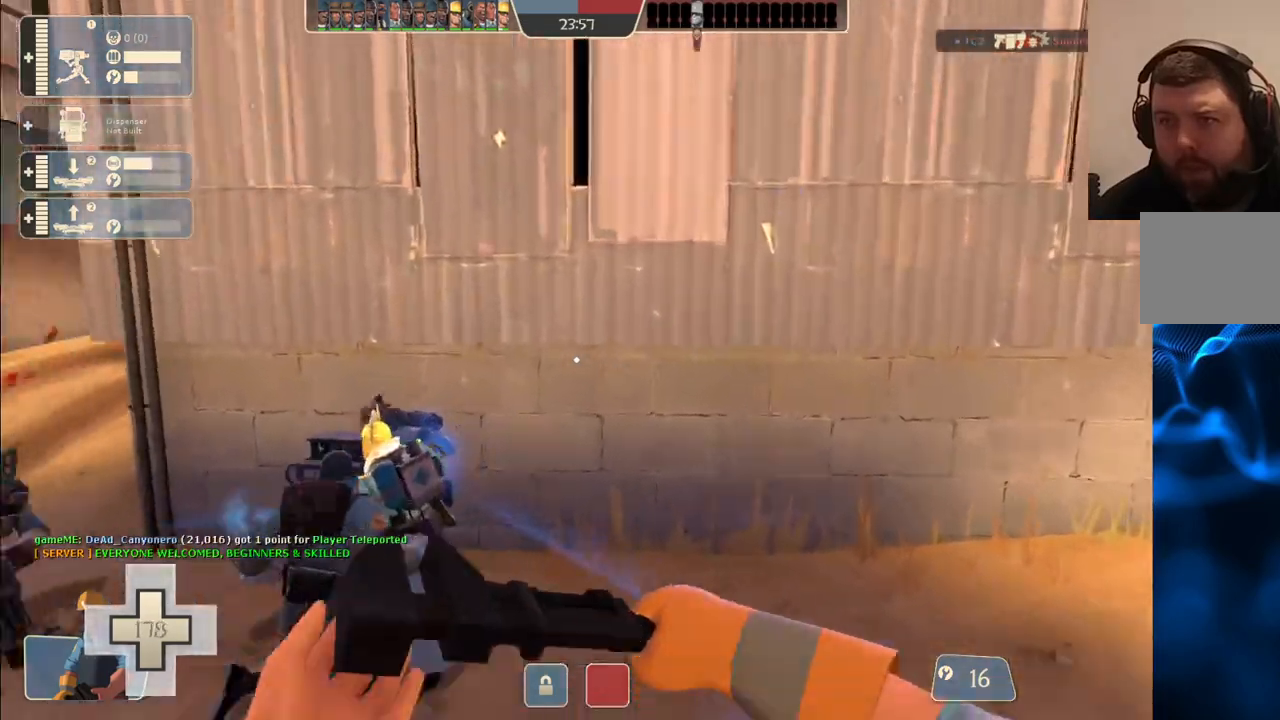
{"buttons": [], "left_stick": "up", "right_stick": "center", "events": [[133, "right_stick", "center"]]}
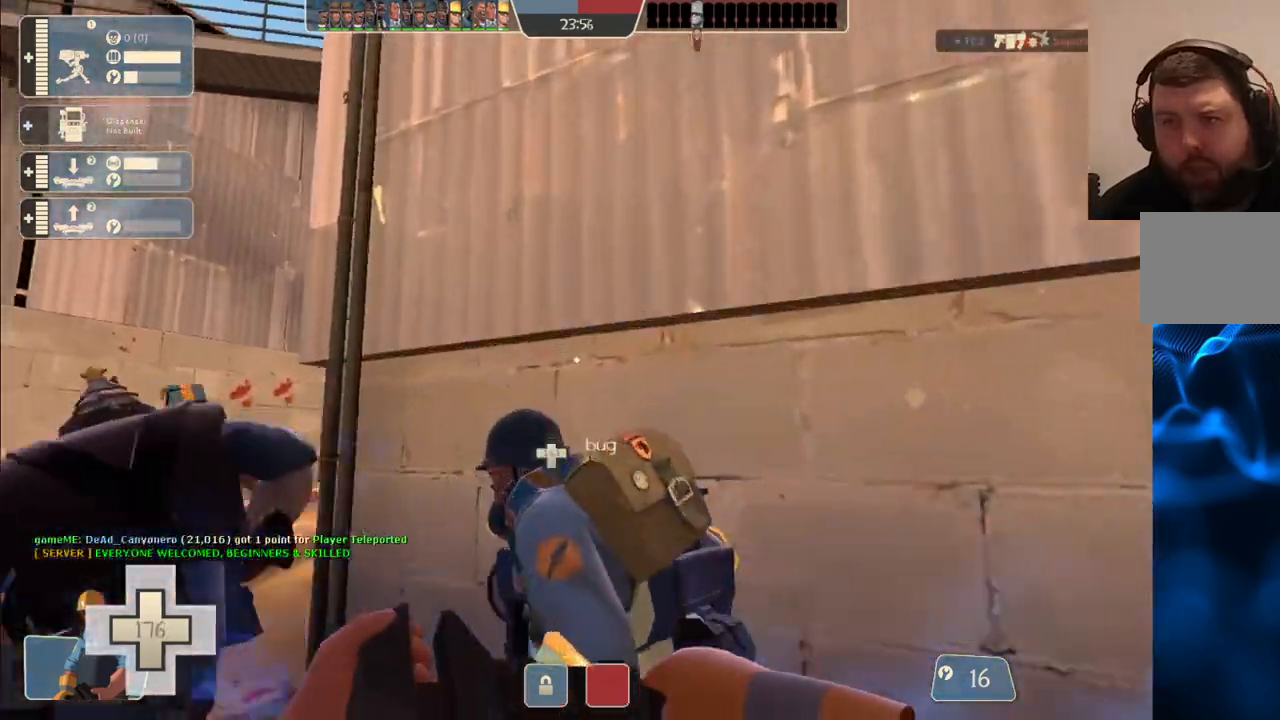
{"buttons": [], "left_stick": "center", "right_stick": "center", "events": [[200, "left_stick", "center"]]}
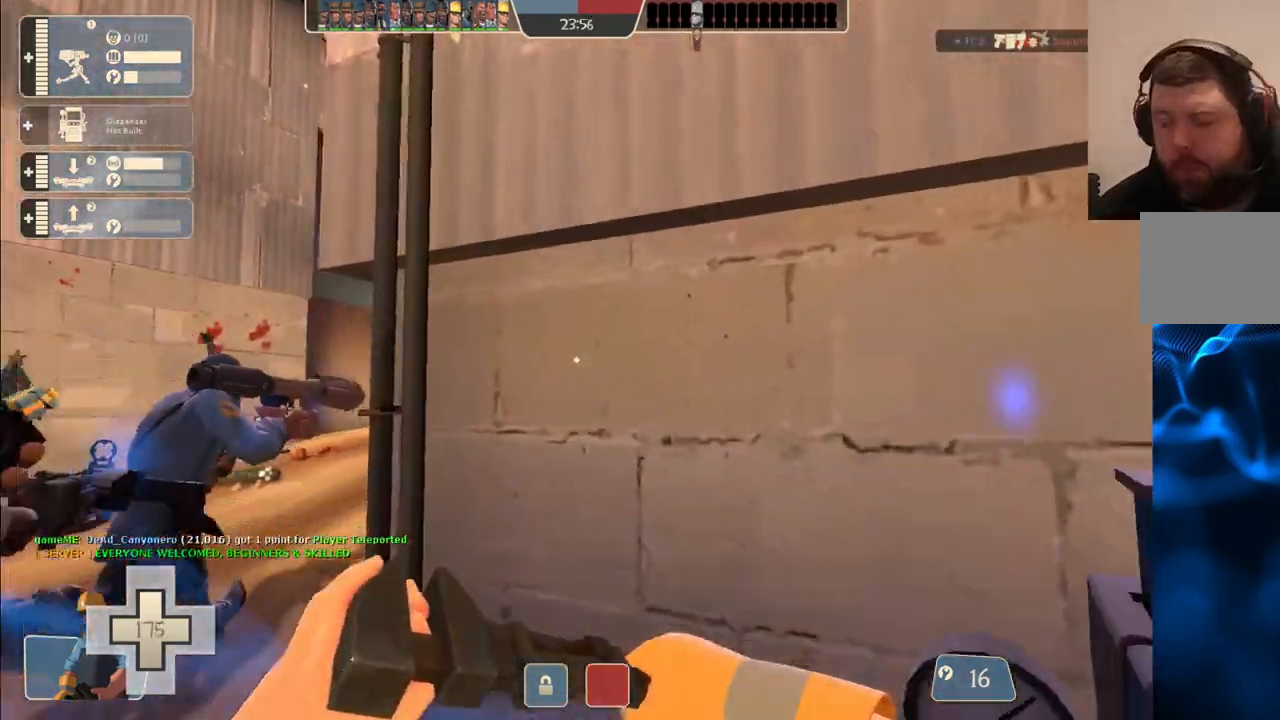
{"buttons": [], "left_stick": "center", "right_stick": "center", "events": [[350, "right_stick", "left"], [450, "right_stick", "center"]]}
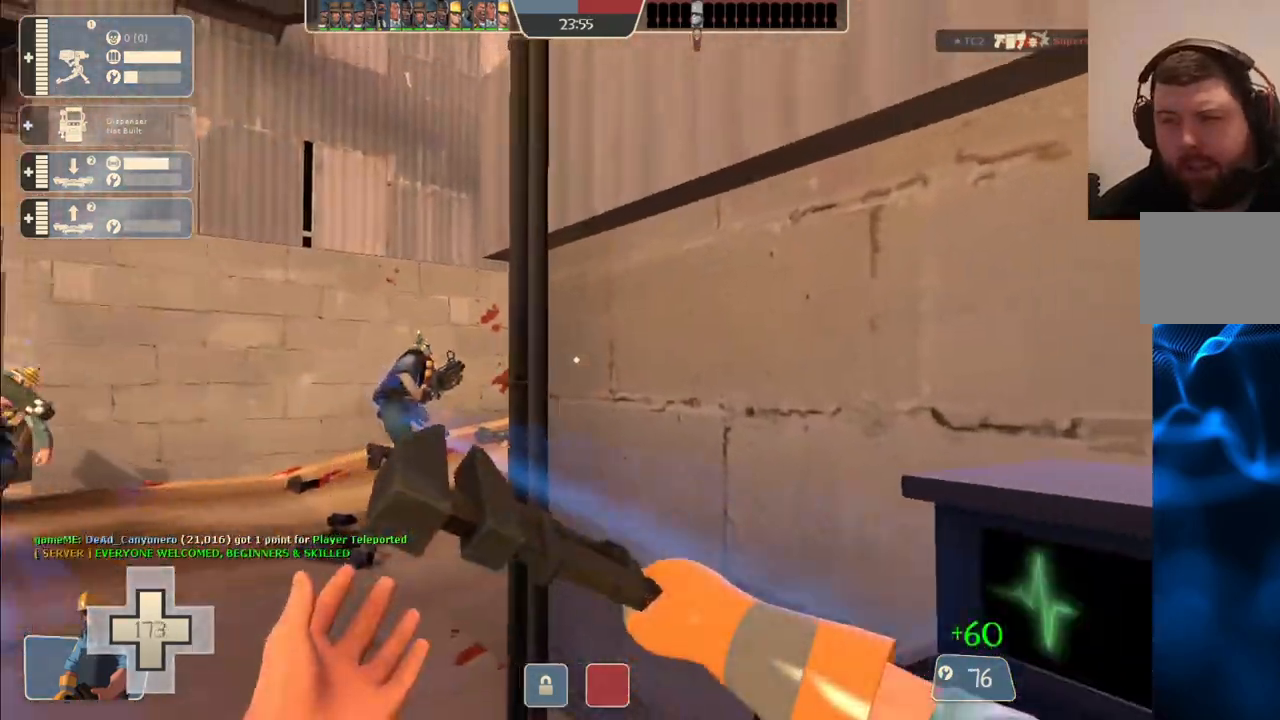
{"buttons": [], "left_stick": "center", "right_stick": "center", "events": [[117, "right_stick", "left"], [217, "right_stick", "center"]]}
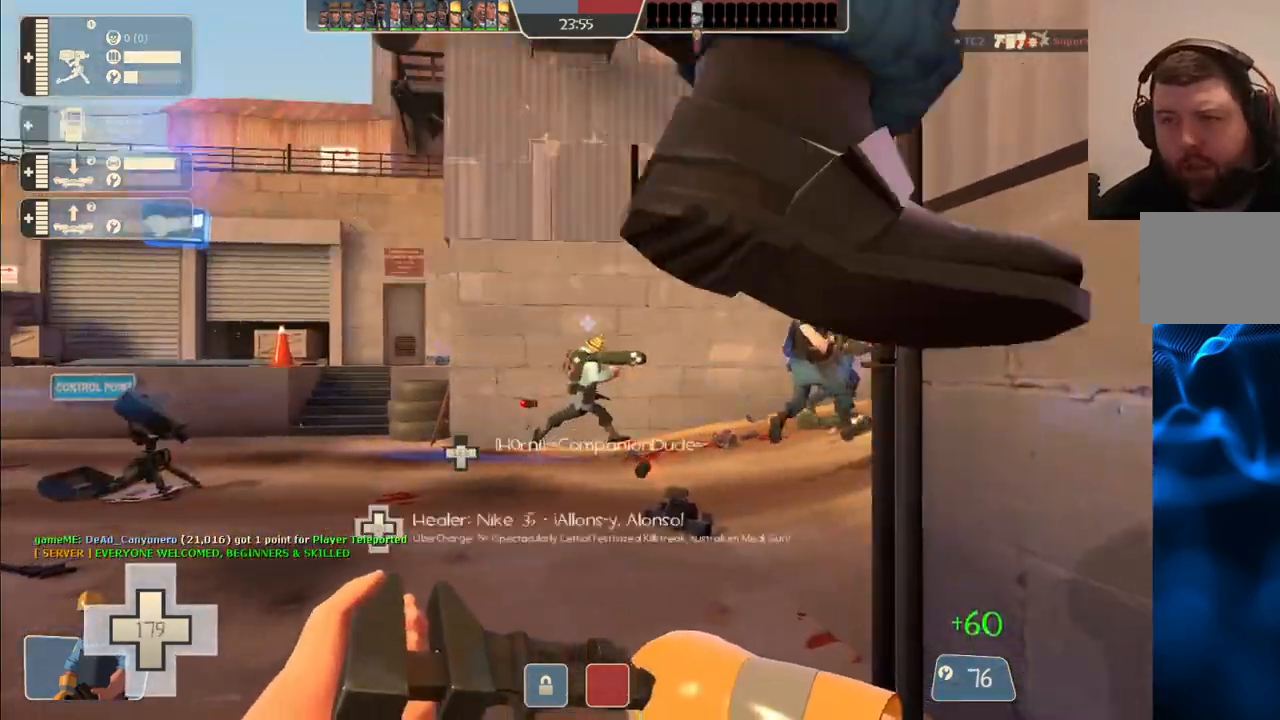
{"buttons": [], "left_stick": "center", "right_stick": "center", "events": [[50, "R1", "down"], [83, "right_stick", "left"], [117, "R1", "up"], [200, "R1", "down"], [300, "R1", "up"], [483, "right_stick", "center"]]}
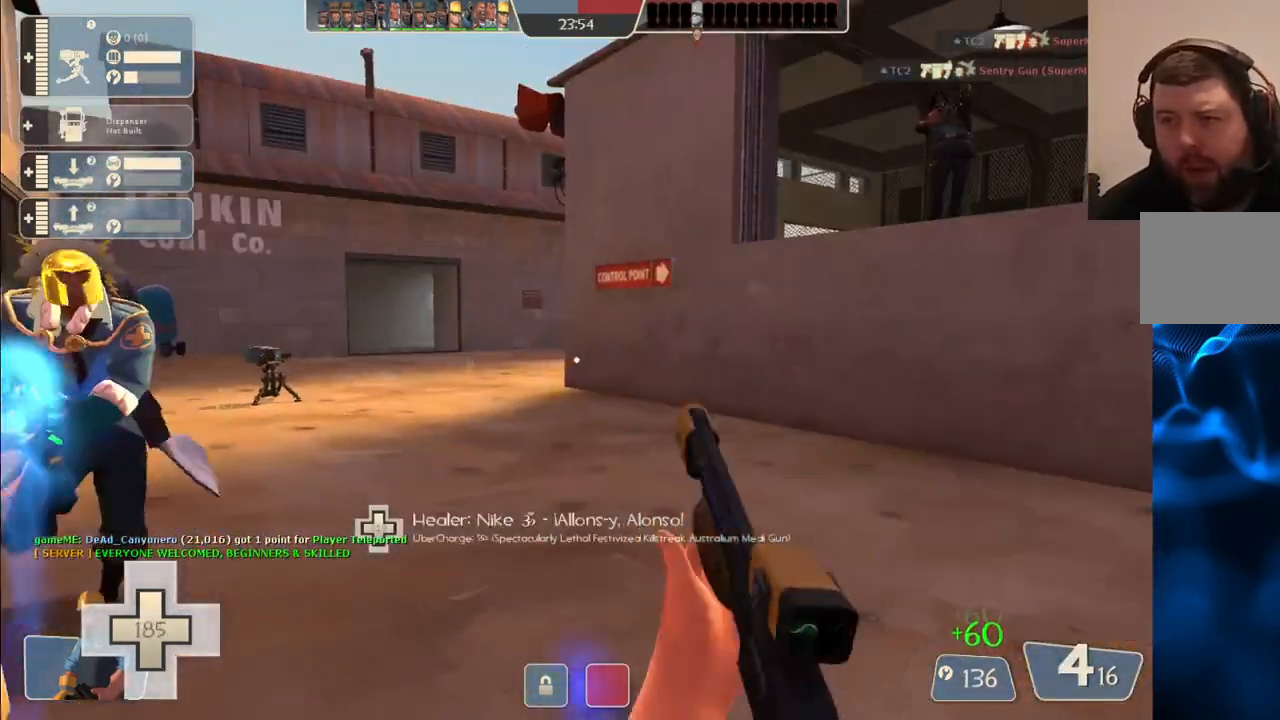
{"buttons": [], "left_stick": "center", "right_stick": "center", "events": [[100, "SQUARE", "down"], [167, "SQUARE", "up"], [217, "SQUARE", "down"], [283, "SQUARE", "up"], [433, "right_stick", "left"], [500, "right_stick", "center"]]}
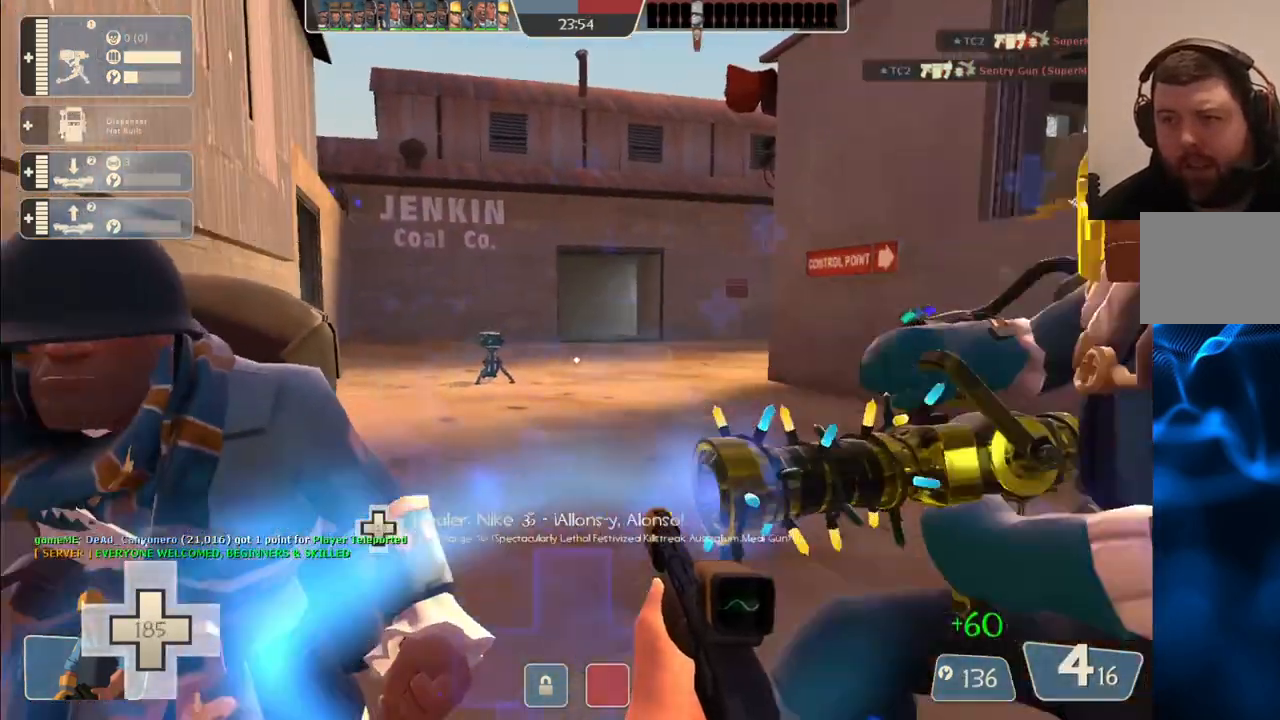
{"buttons": [], "left_stick": "center", "right_stick": "center", "events": []}
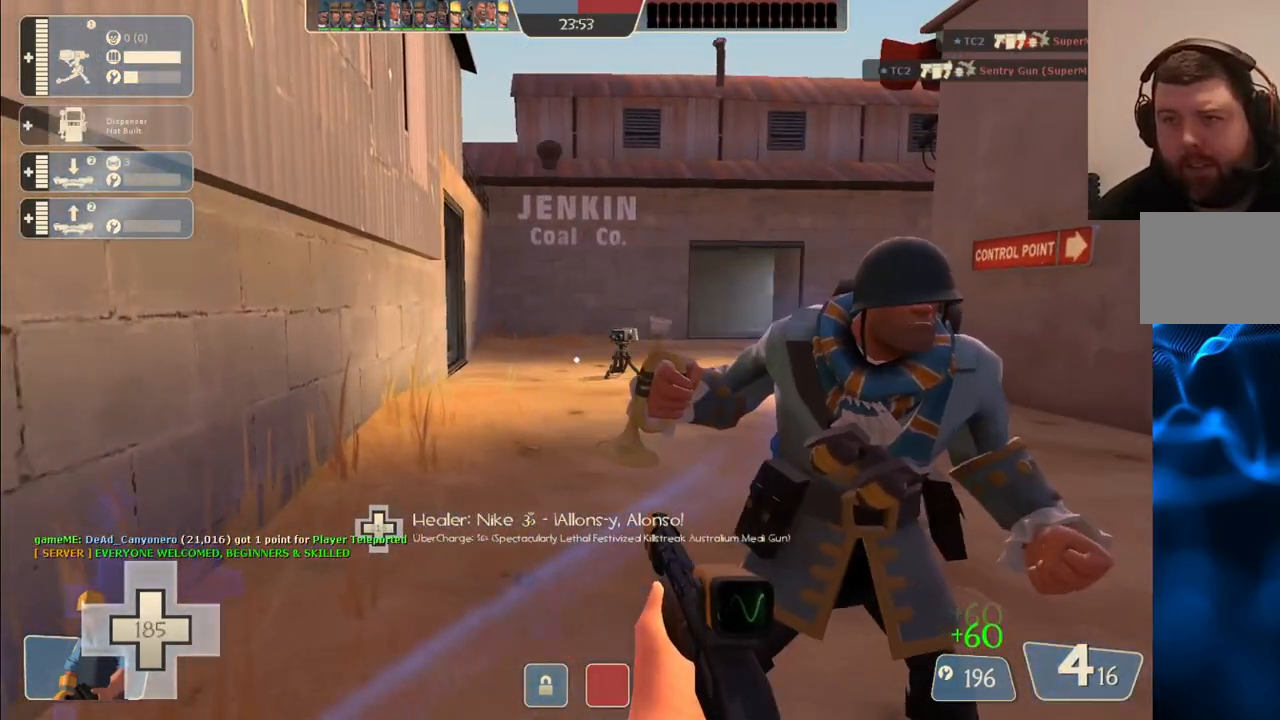
{"buttons": [], "left_stick": "center", "right_stick": "center", "events": []}
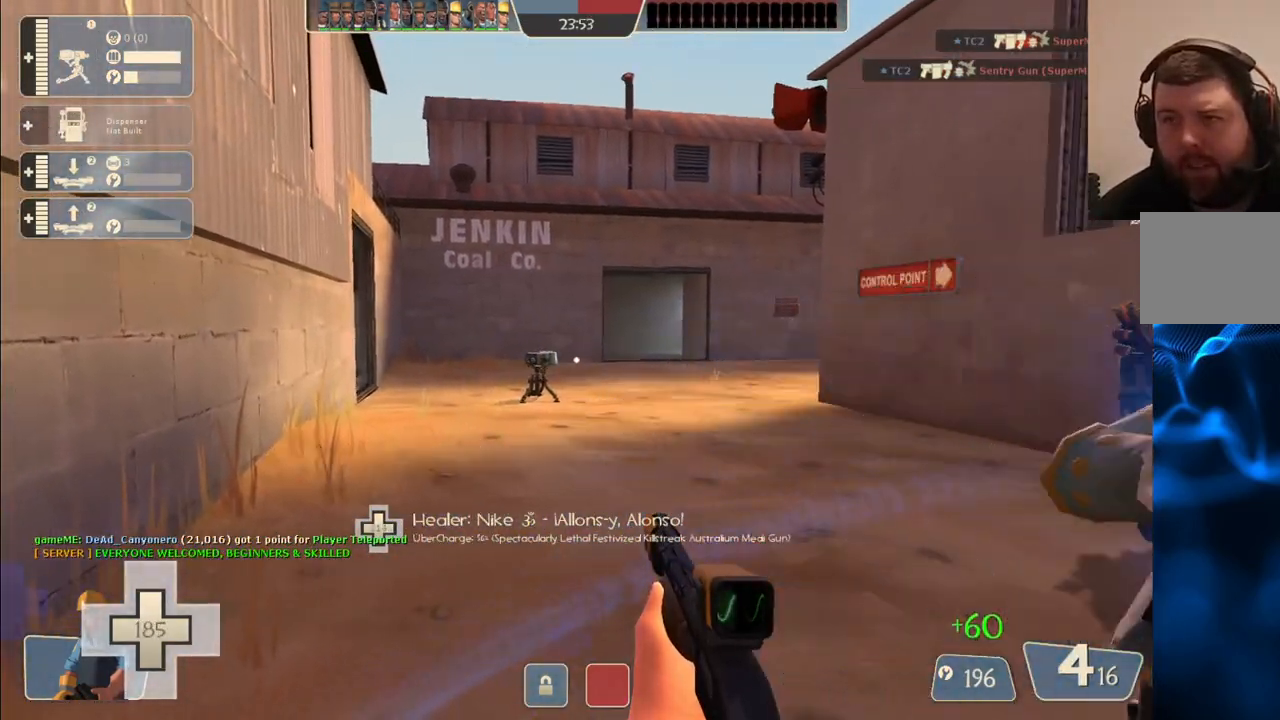
{"buttons": [], "left_stick": "center", "right_stick": "center", "events": [[383, "L2", "down"], [500, "L2", "up"]]}
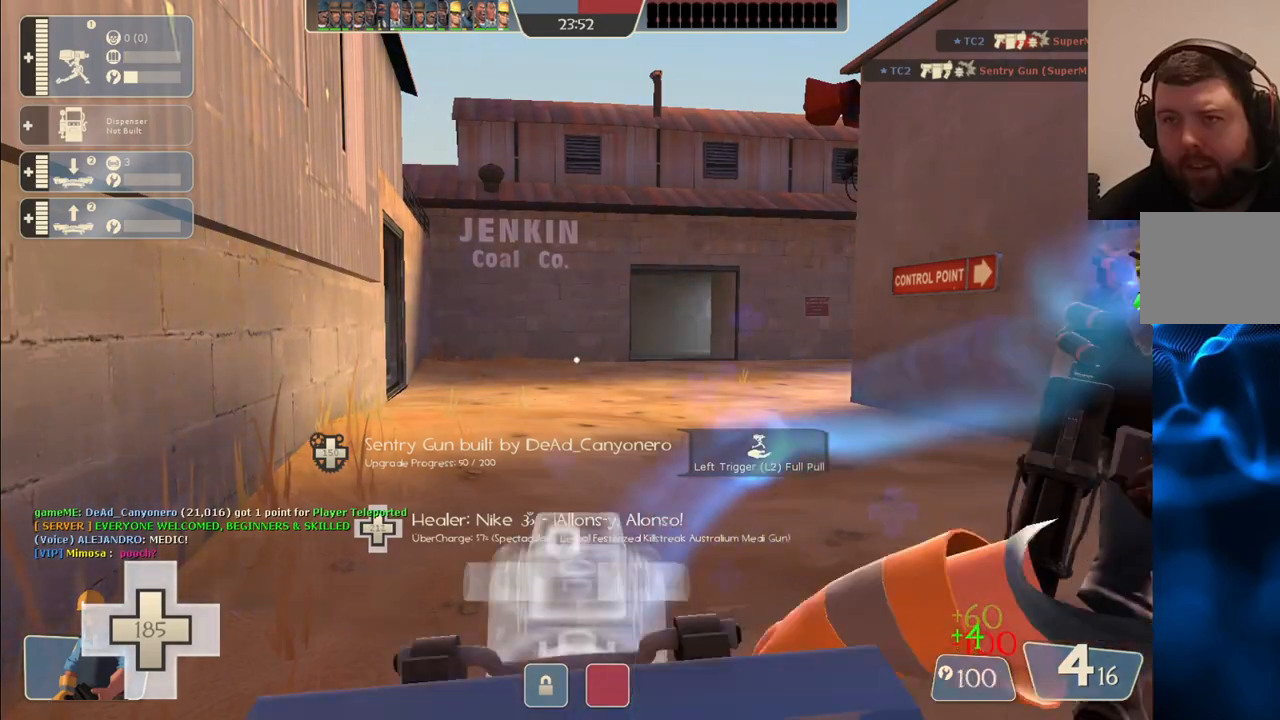
{"buttons": [], "left_stick": "left", "right_stick": "center", "events": [[100, "left_stick", "down-left"], [150, "right_stick", "left"], [300, "left_stick", "left"], [350, "right_stick", "center"]]}
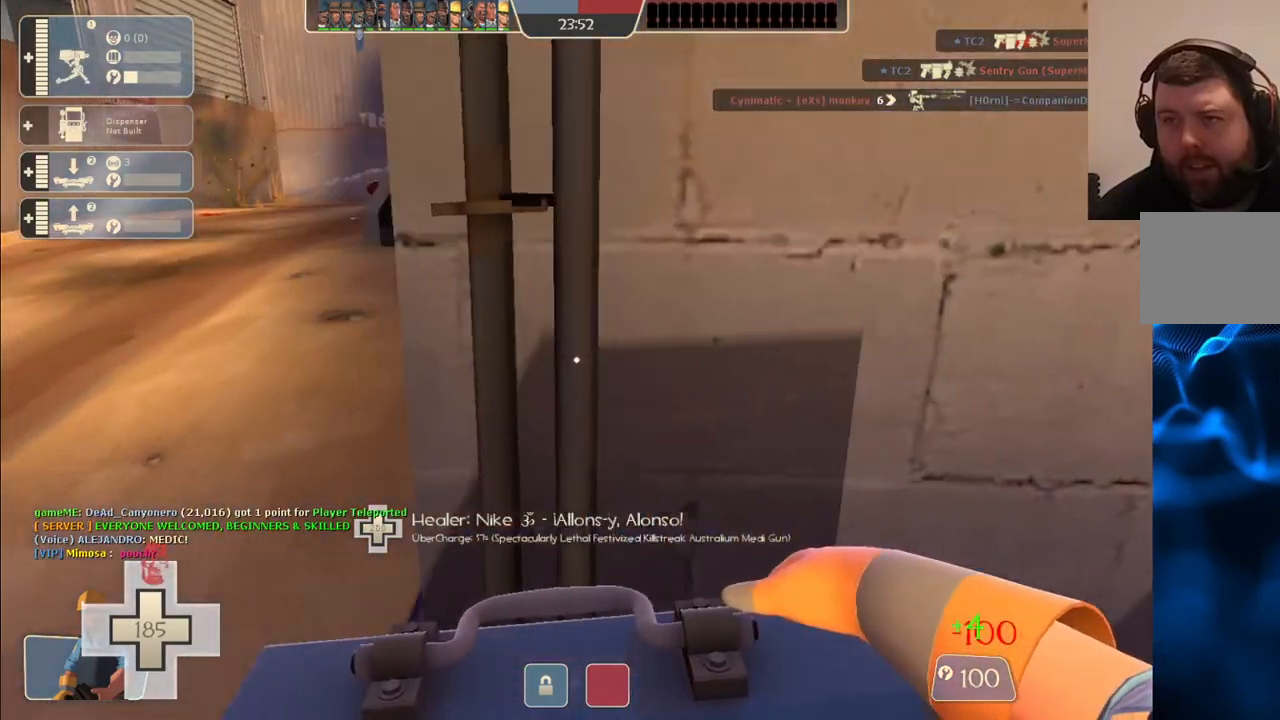
{"buttons": [], "left_stick": "left", "right_stick": "center", "events": []}
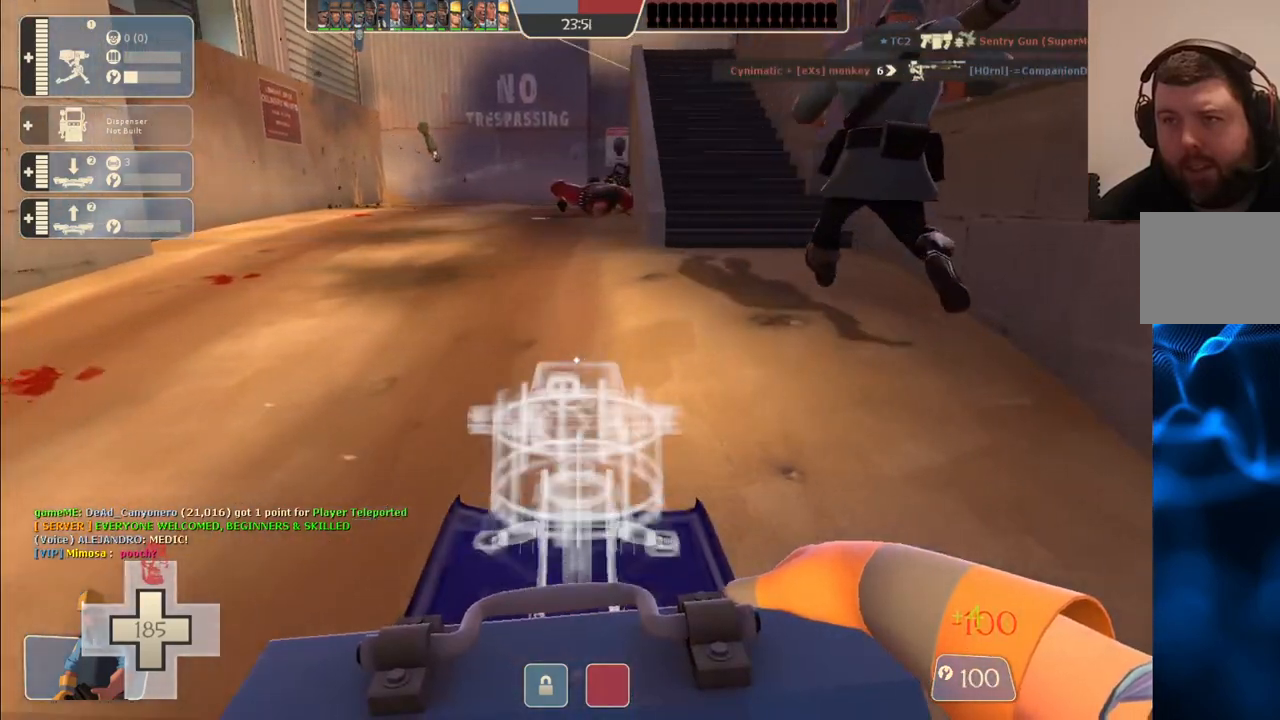
{"buttons": ["R2"], "left_stick": "center", "right_stick": "center", "events": [[83, "R2", "down"], [83, "left_stick", "down-right"], [217, "R2", "up"], [250, "left_stick", "up"], [450, "R2", "down"], [467, "left_stick", "center"]]}
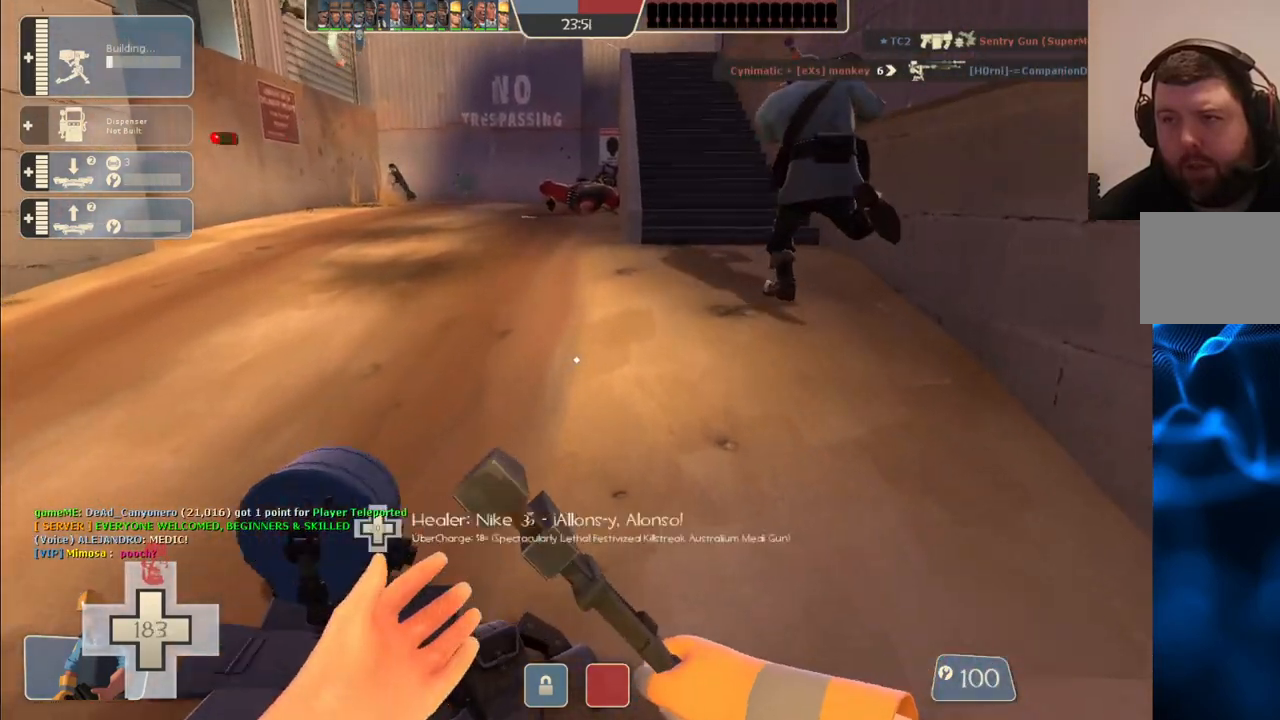
{"buttons": ["R2"], "left_stick": "center", "right_stick": "center", "events": []}
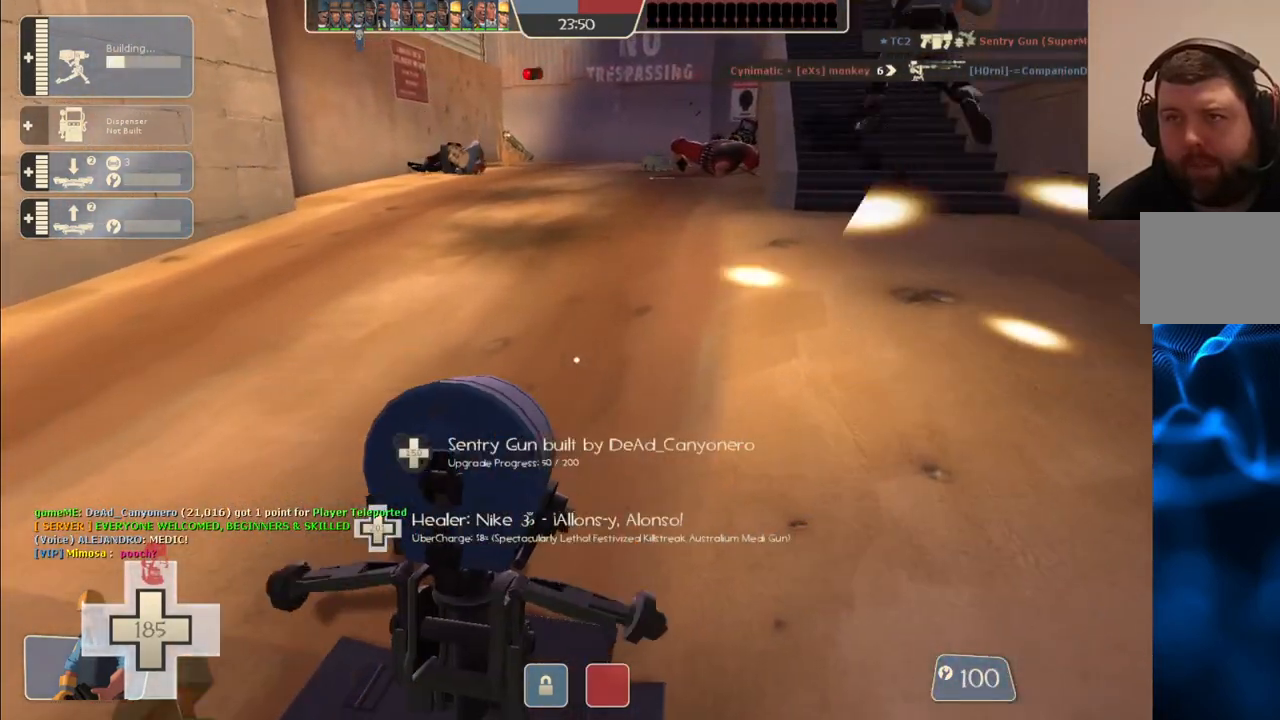
{"buttons": ["R2"], "left_stick": "center", "right_stick": "center", "events": [[133, "right_stick", "down"], [217, "right_stick", "center"]]}
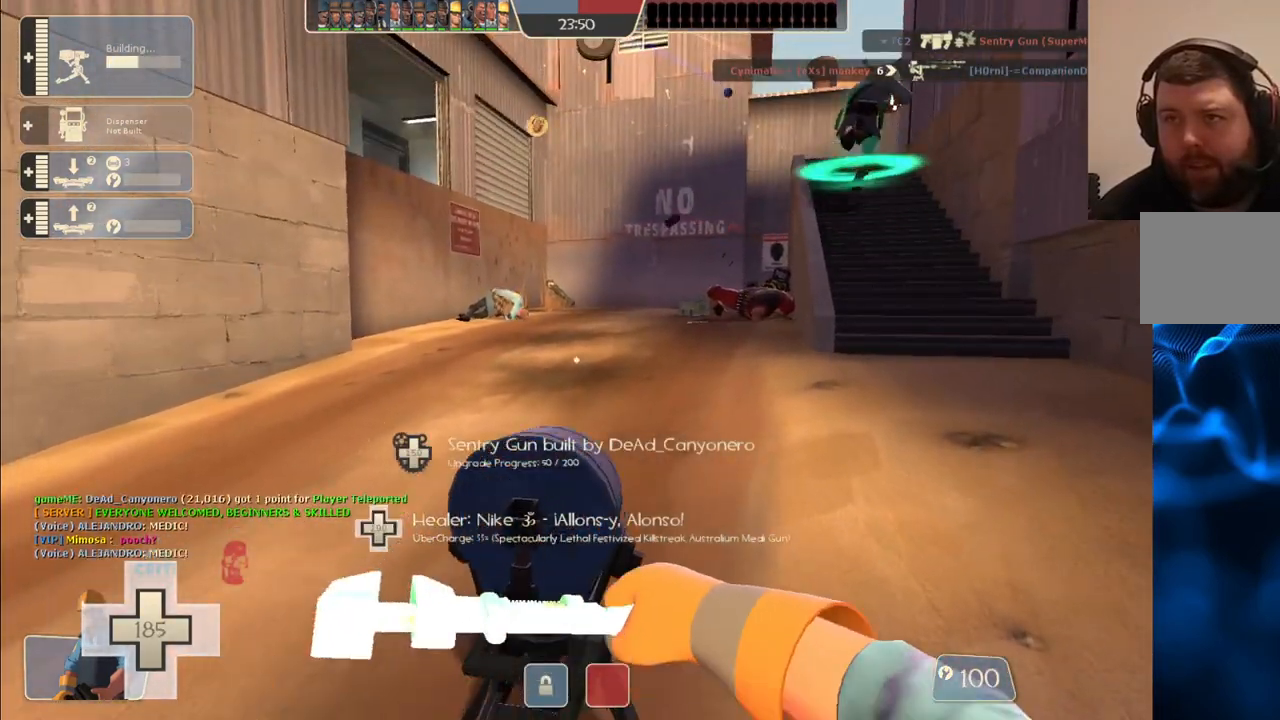
{"buttons": ["R2"], "left_stick": "center", "right_stick": "center", "events": []}
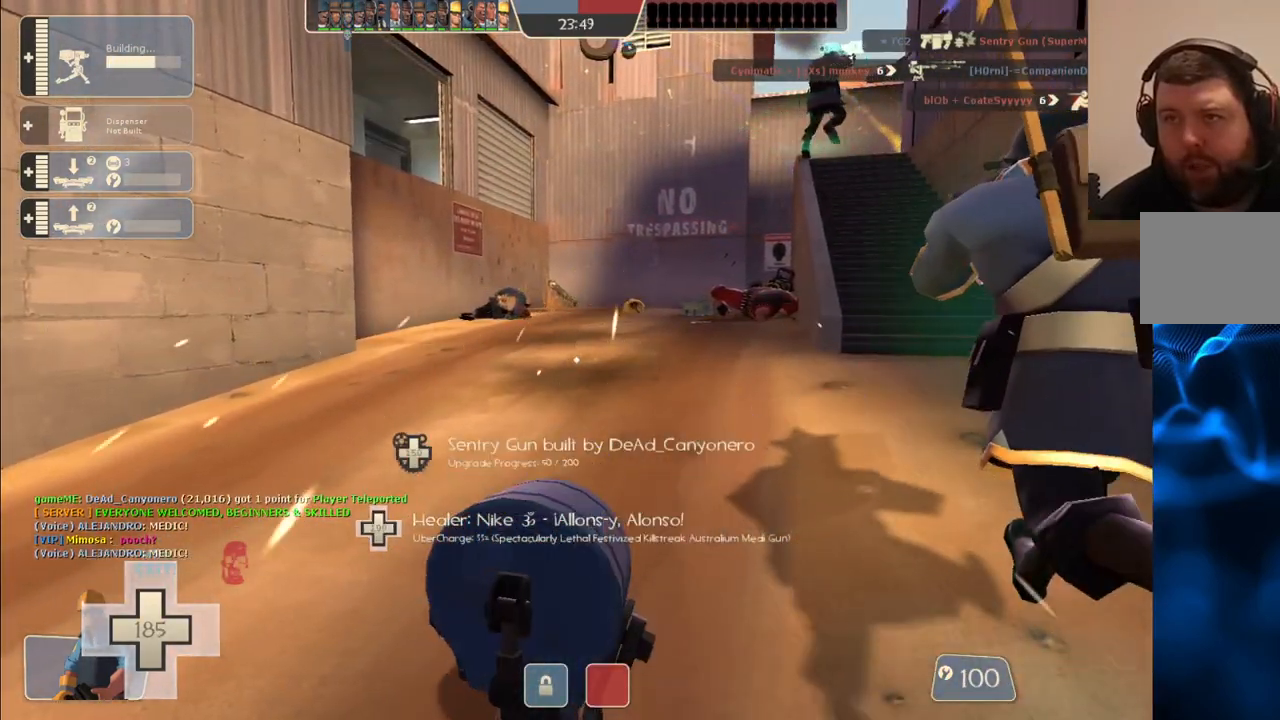
{"buttons": ["R2"], "left_stick": "center", "right_stick": "center", "events": []}
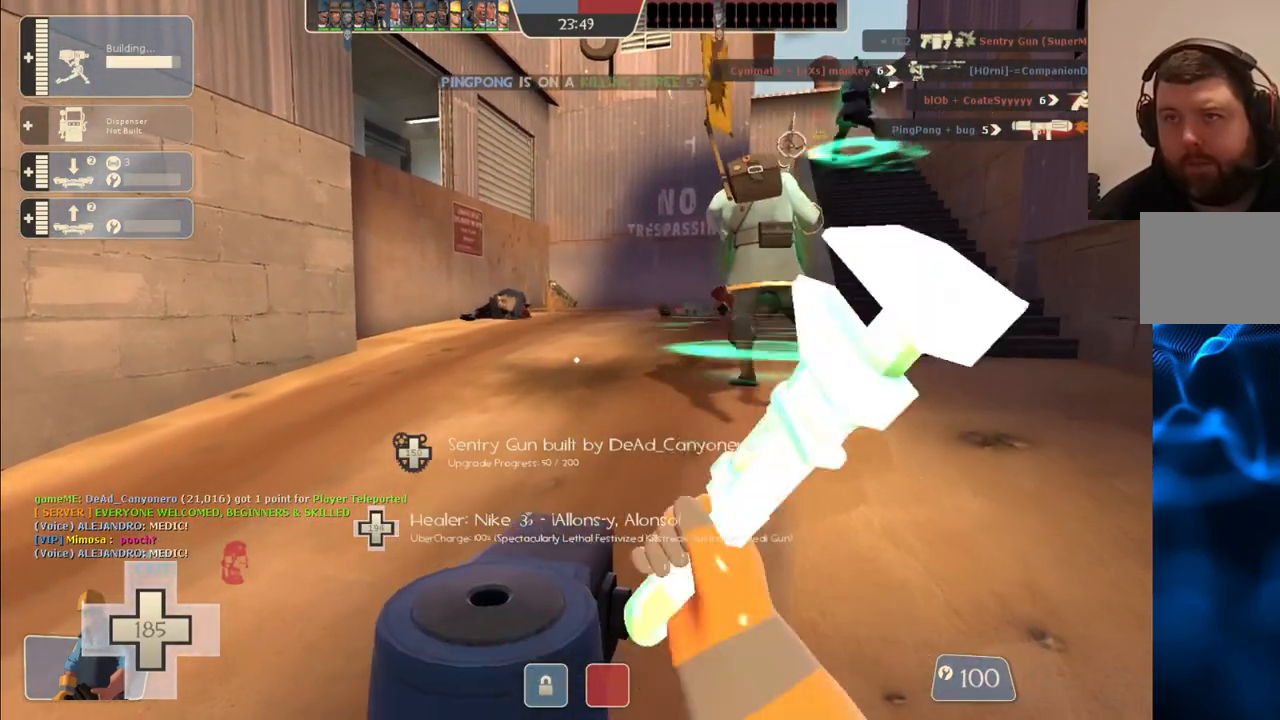
{"buttons": ["R2"], "left_stick": "center", "right_stick": "center", "events": []}
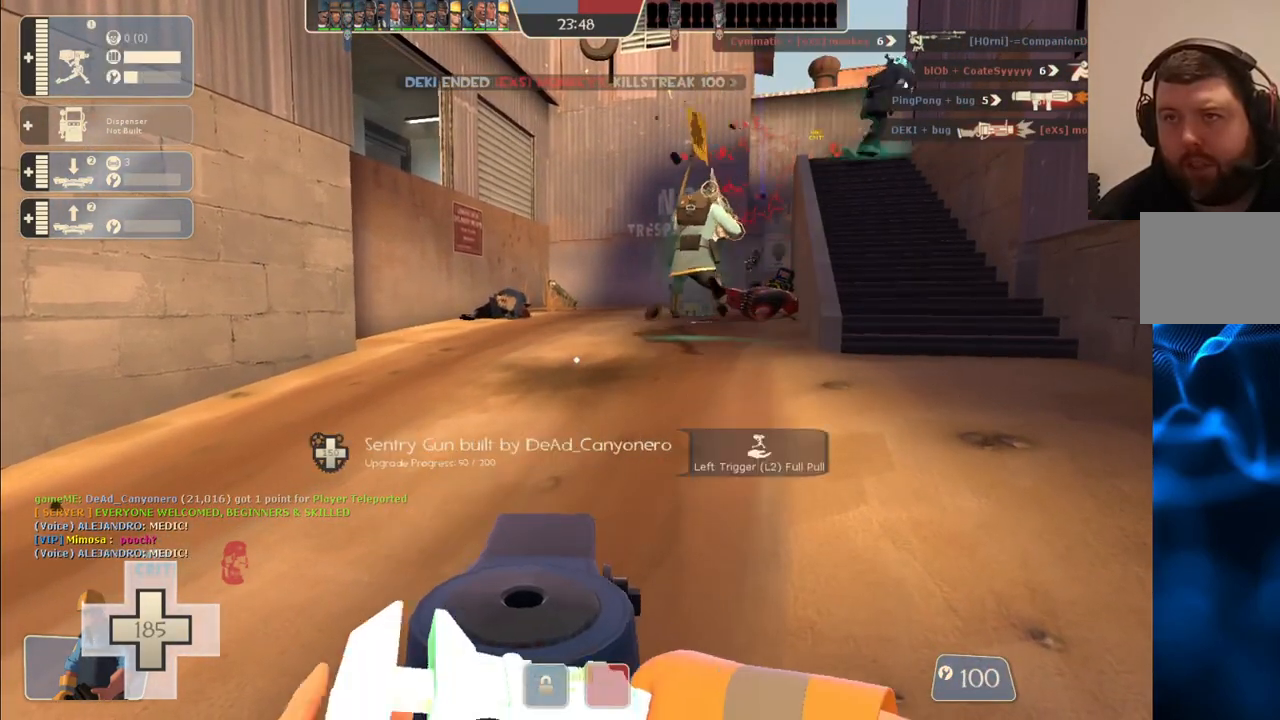
{"buttons": ["R2"], "left_stick": "center", "right_stick": "center", "events": []}
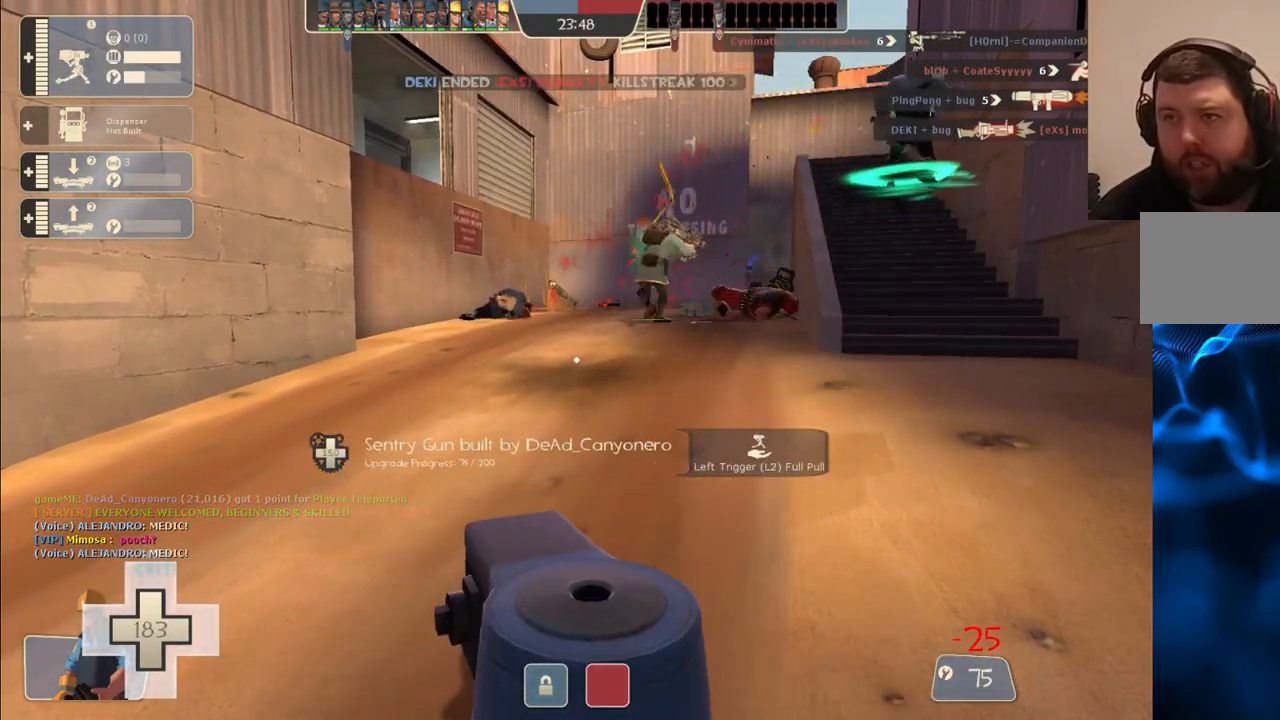
{"buttons": ["R2"], "left_stick": "center", "right_stick": "center", "events": []}
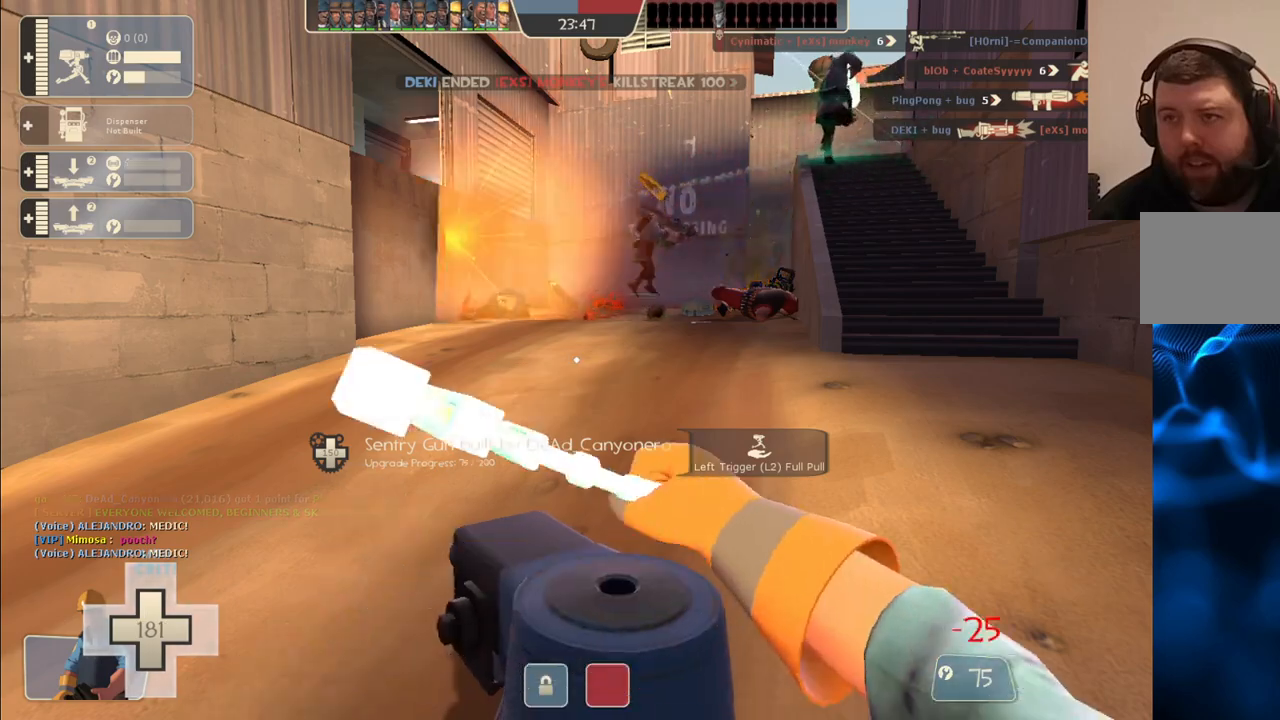
{"buttons": ["R2"], "left_stick": "center", "right_stick": "center", "events": []}
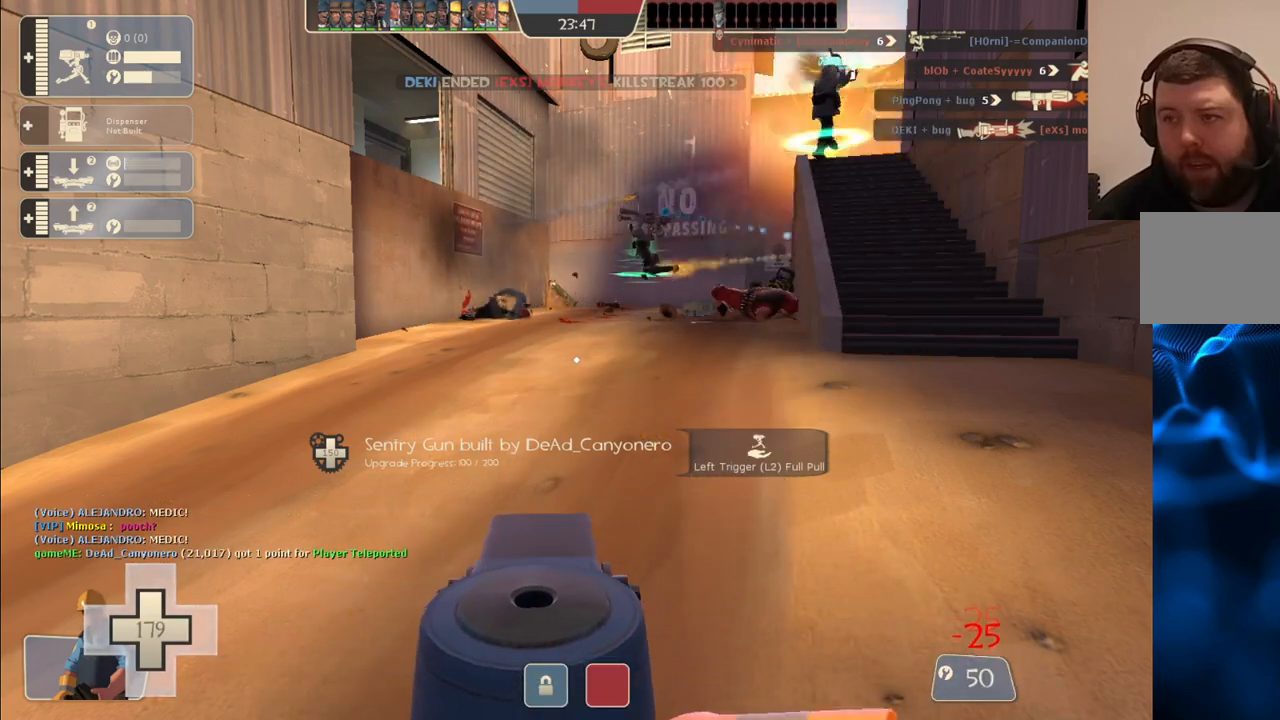
{"buttons": ["R2"], "left_stick": "center", "right_stick": "center", "events": []}
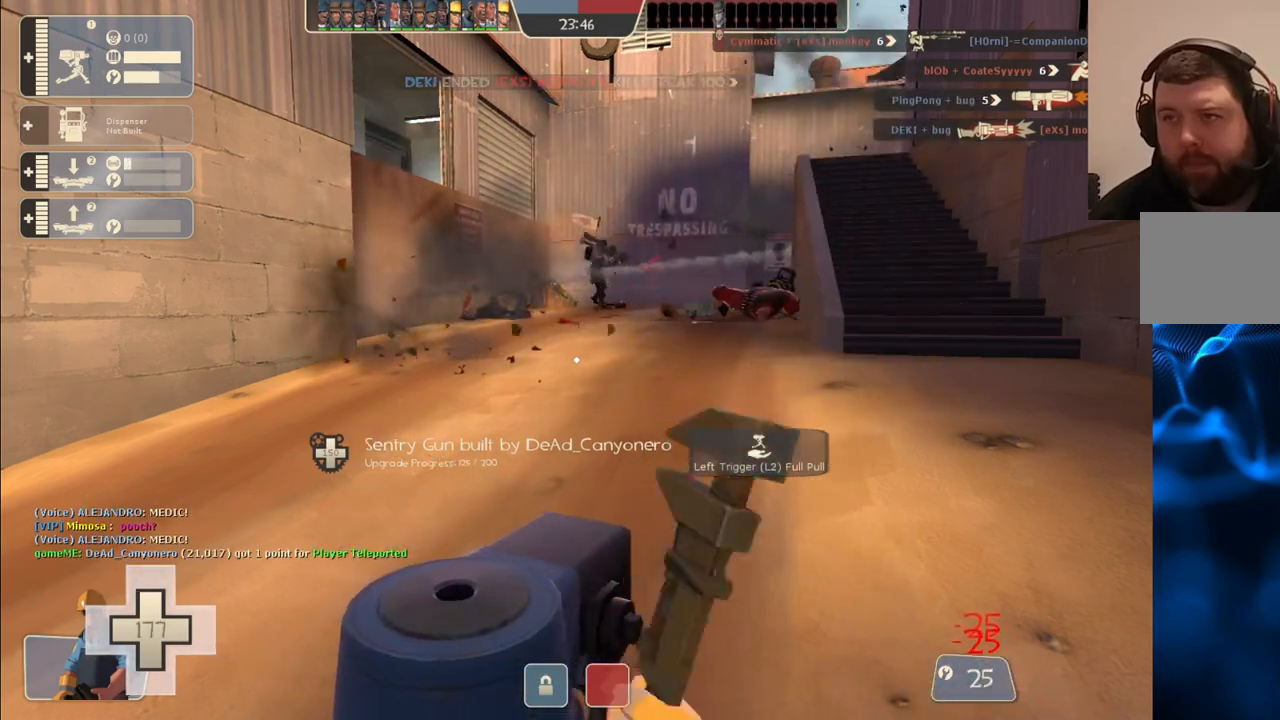
{"buttons": ["R2"], "left_stick": "center", "right_stick": "center", "events": []}
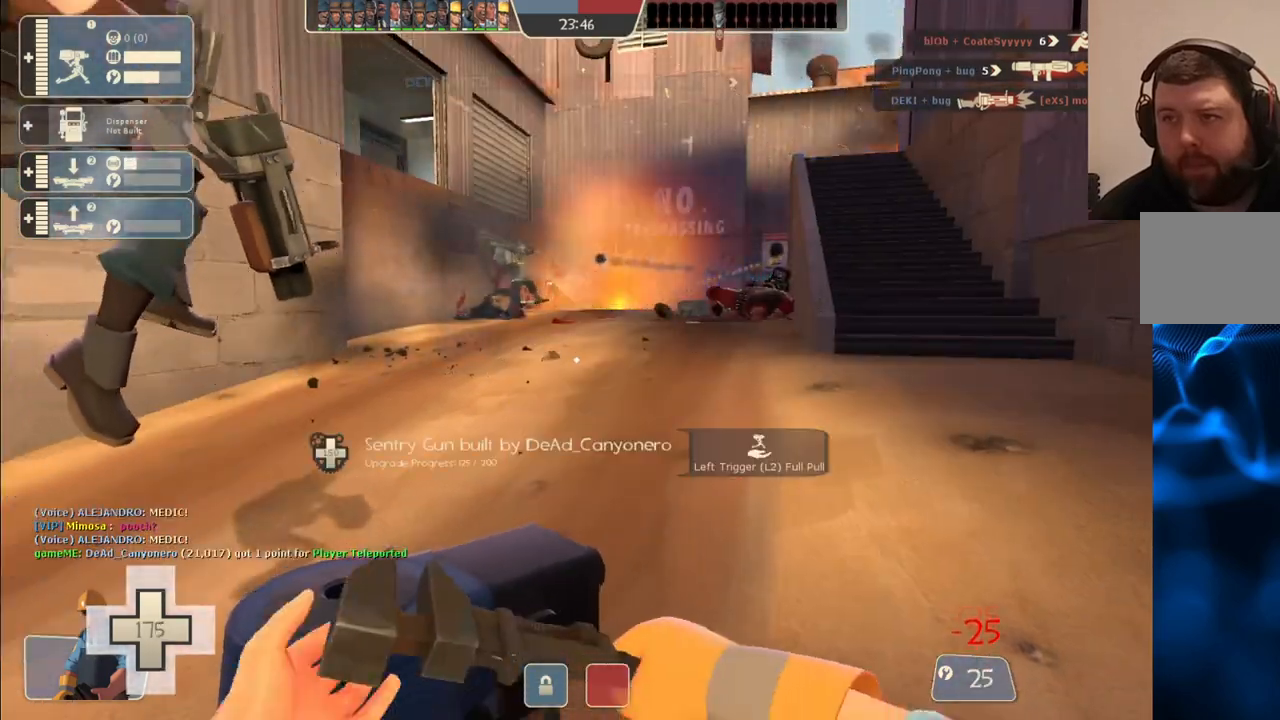
{"buttons": [], "left_stick": "up", "right_stick": "right", "events": [[267, "R2", "up"], [267, "right_stick", "right"], [317, "left_stick", "up-right"], [433, "left_stick", "up"]]}
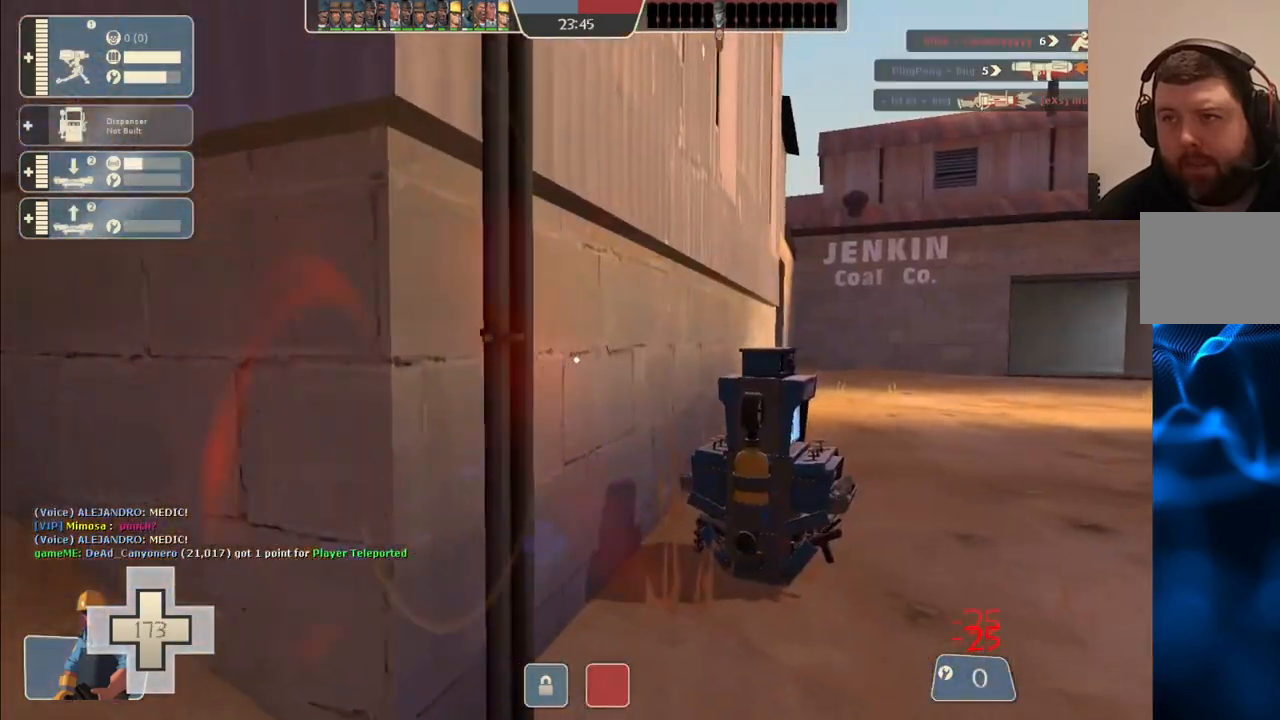
{"buttons": [], "left_stick": "up-right", "right_stick": "right", "events": [[183, "left_stick", "up-right"]]}